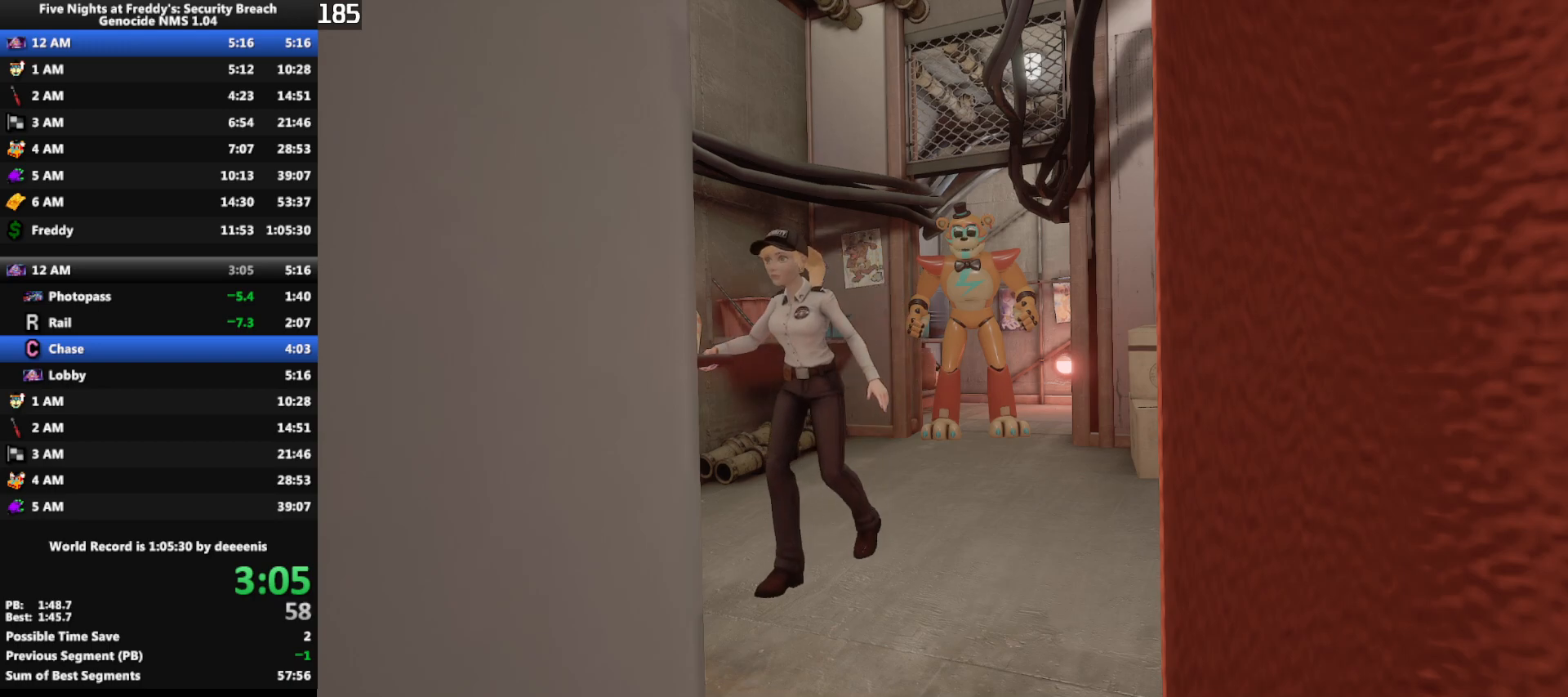
Gameplay with keyboard and mouse; each line is a JSON object with the keys and mouse buttons held at the frame after it. "events" lists presses ("down") and releases ("up") of "1", "2", "3", "4", "5", "a", "alt", "b", "c", "ctrl", "d", "e", "f", "g", "q", "r", "s", "shift", "space", "t", "tab", "tilde", "v", "w", "x", "z", "mouse_left", "mouse_wheel", "mouse_right", "mouse_mb4" and "mouse_mb5" between this image and that frame as [ms after this image, input, new state], when the widget could be followed in between. "mouse_left", "mouse_wheel", "mouse_right", "mouse_mb4", "mouse_mb5" = the "left", "wheel", "right", "mb4", "mb5" buttons of the "mouse" list. No other keys are recorded. "wheel" means that the mouse wheel is clicked or scrolled. Mouse movement is not recorded.
{"keys": ["w"], "mouse": [], "events": [[33, "w", "down"]]}
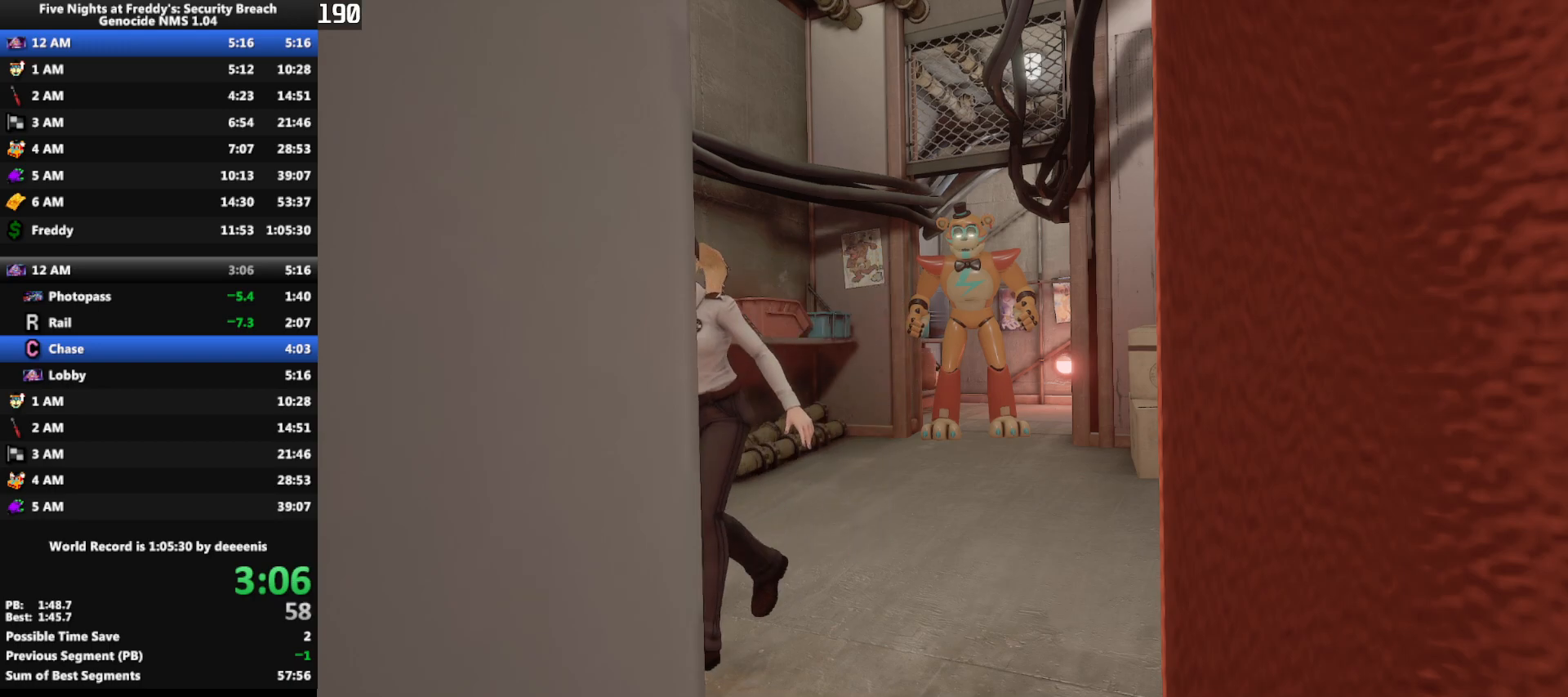
{"keys": ["w"], "mouse": [], "events": []}
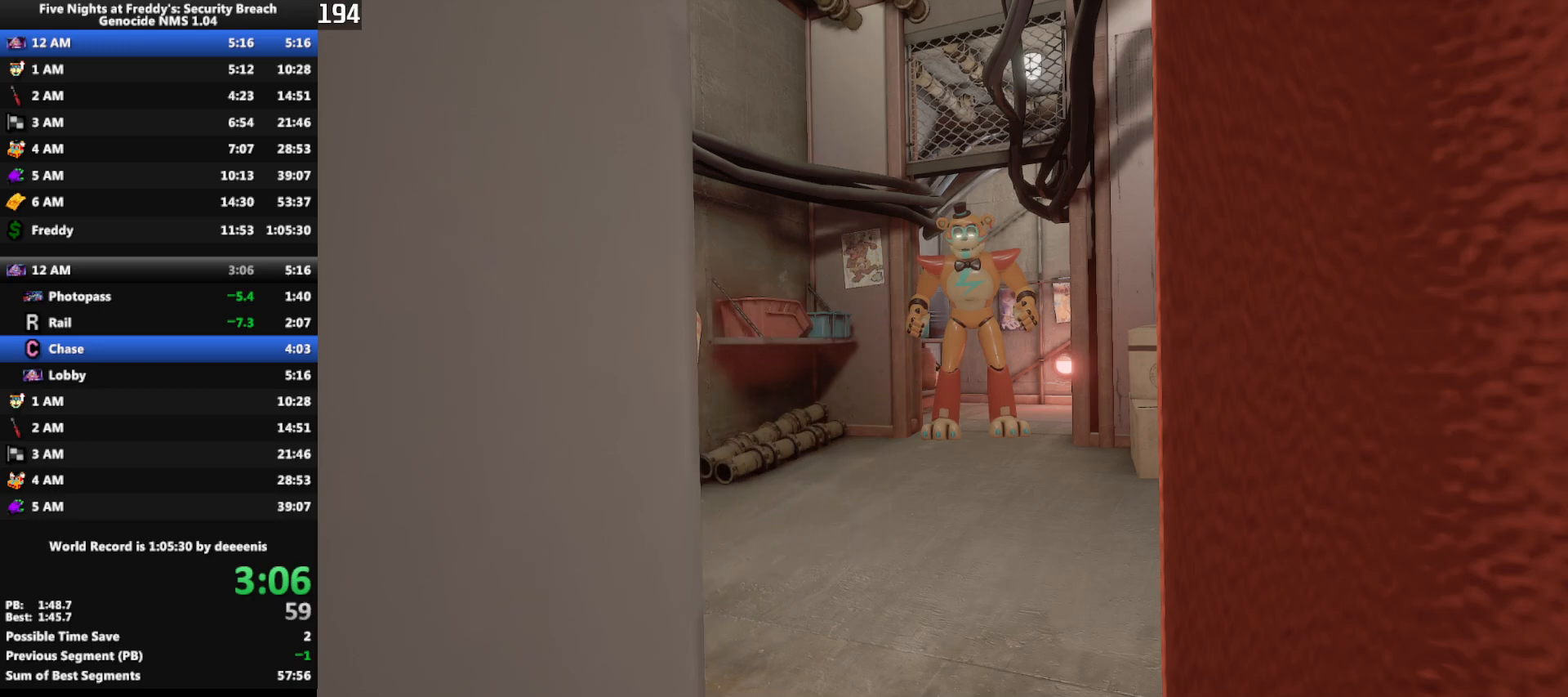
{"keys": ["w"], "mouse": [], "events": [[350, "e", "down"], [400, "e", "up"], [450, "e", "down"], [483, "e", "up"]]}
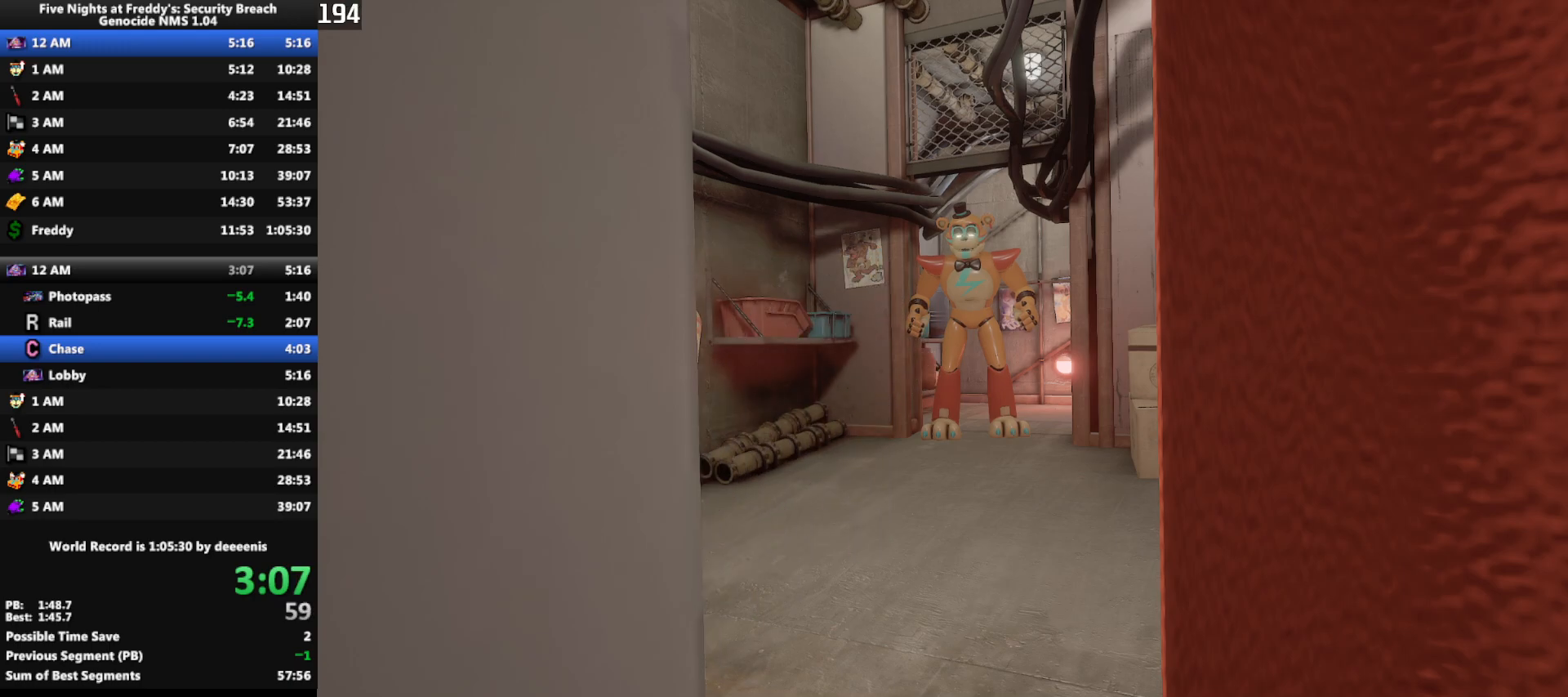
{"keys": ["w"], "mouse": [], "events": [[83, "e", "down"], [133, "e", "up"], [183, "e", "down"], [217, "e", "up"], [267, "e", "down"], [317, "e", "up"], [367, "e", "down"], [417, "e", "up"], [450, "e", "down"], [500, "e", "up"]]}
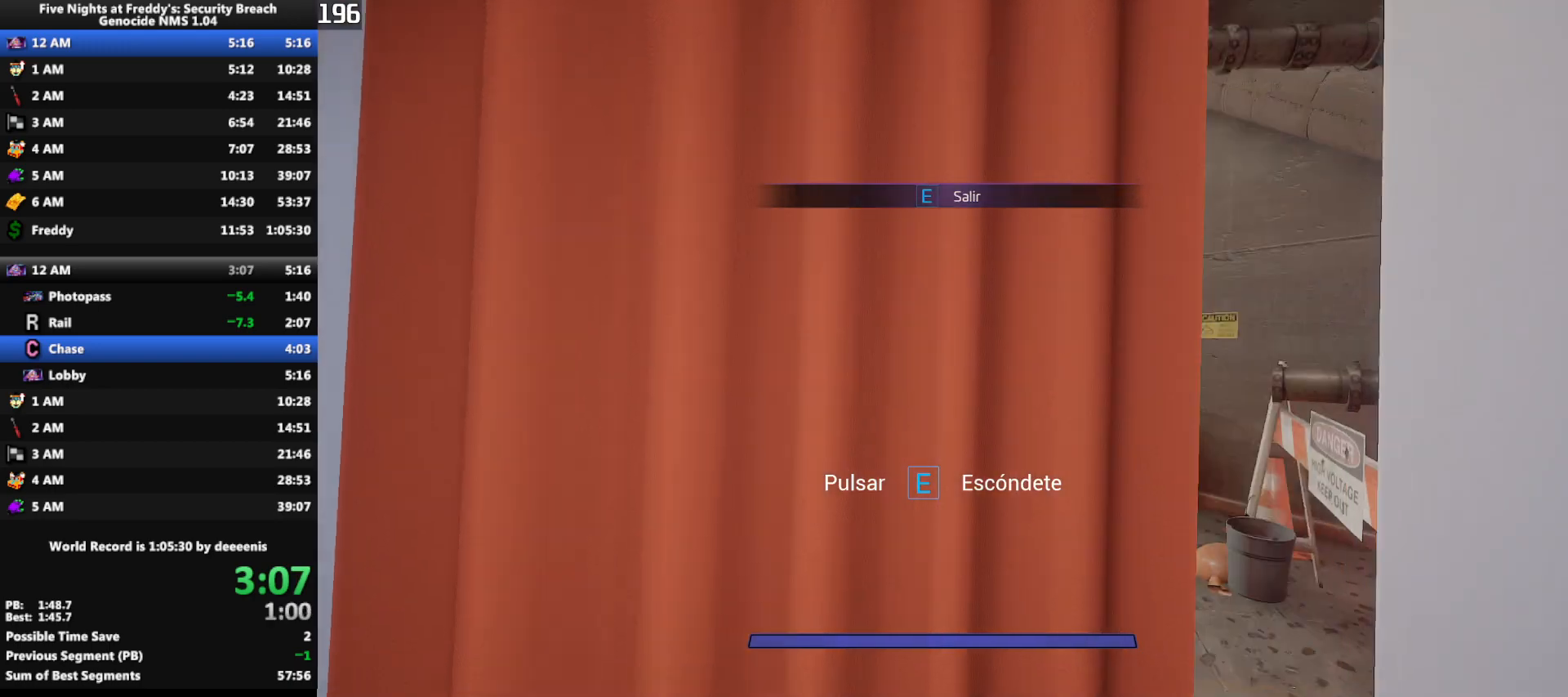
{"keys": ["w"], "mouse": [], "events": []}
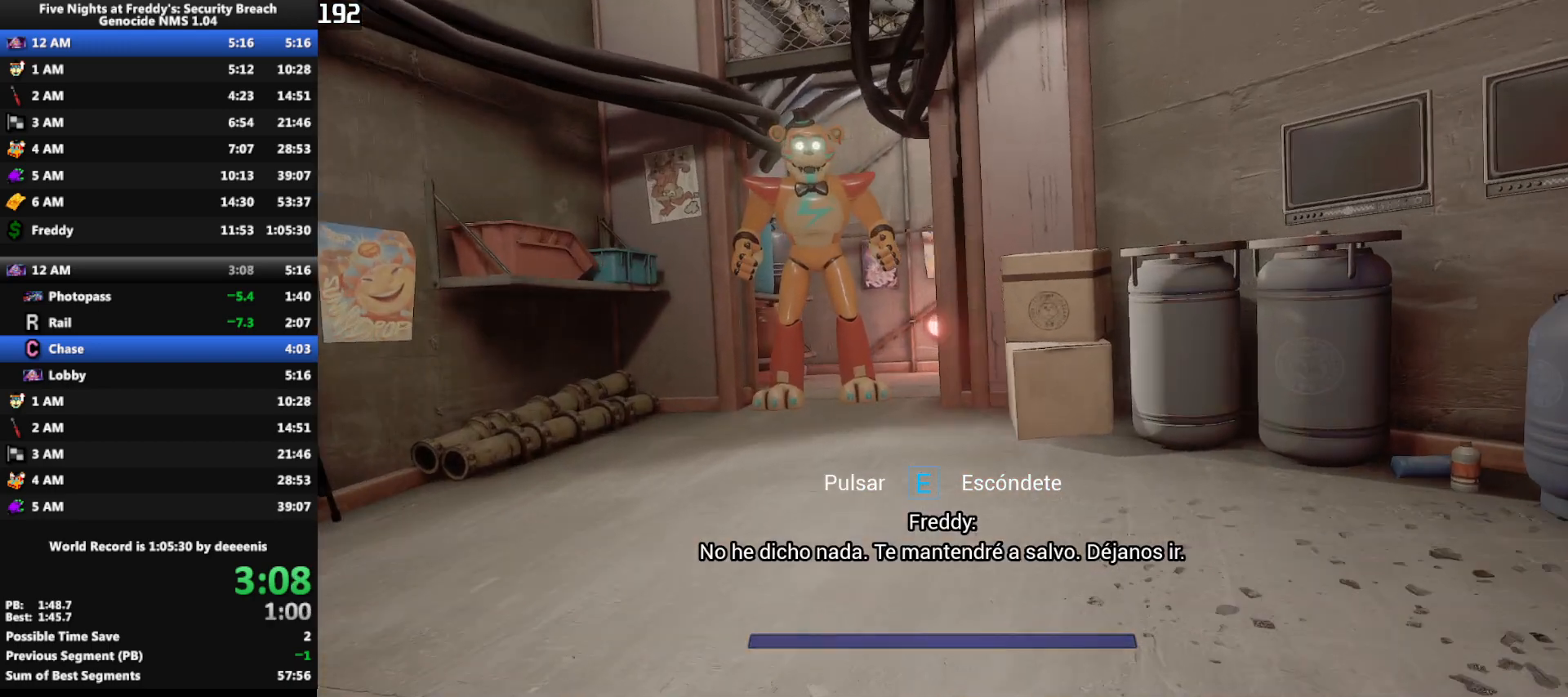
{"keys": ["shift", "w"], "mouse": [], "events": [[117, "shift", "down"]]}
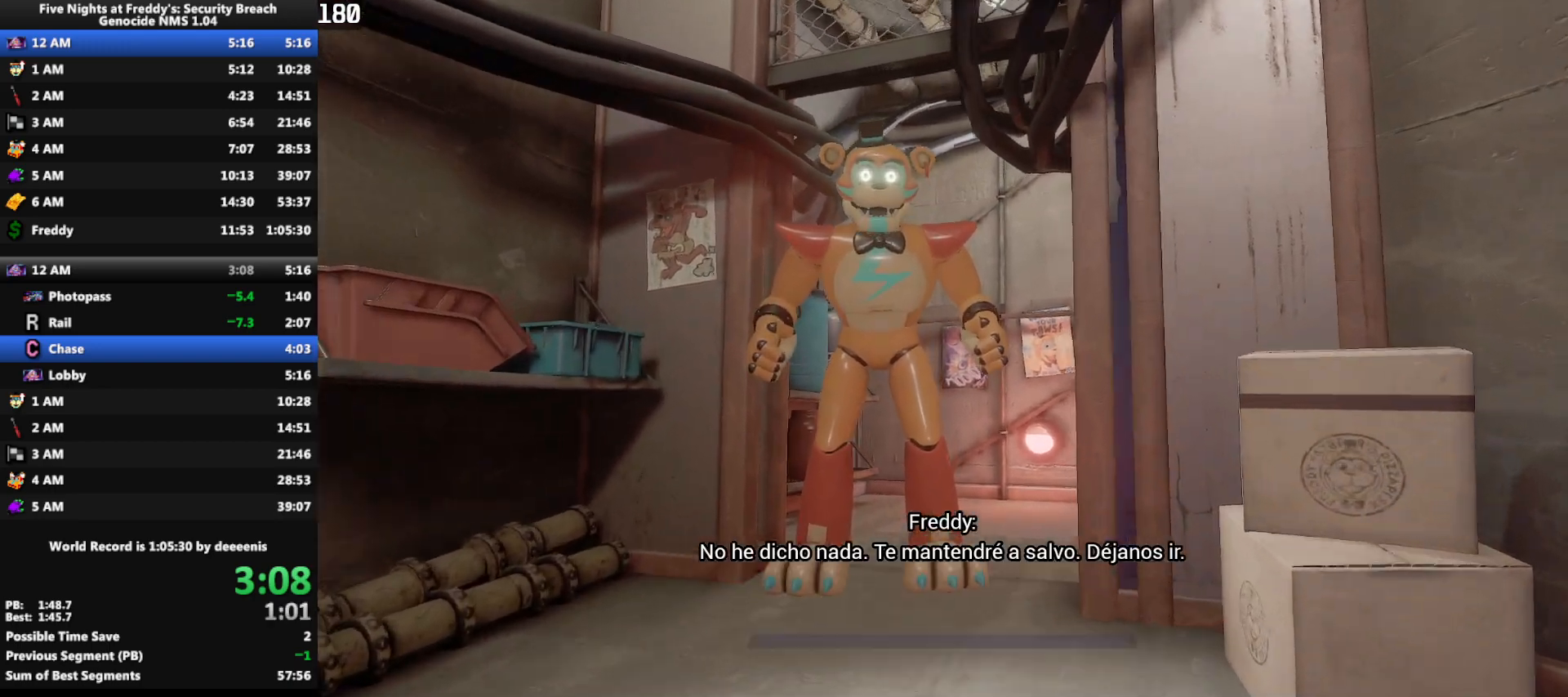
{"keys": ["e"], "mouse": [], "events": [[367, "e", "down"], [367, "shift", "up"], [417, "e", "up"], [417, "w", "up"], [450, "e", "down"]]}
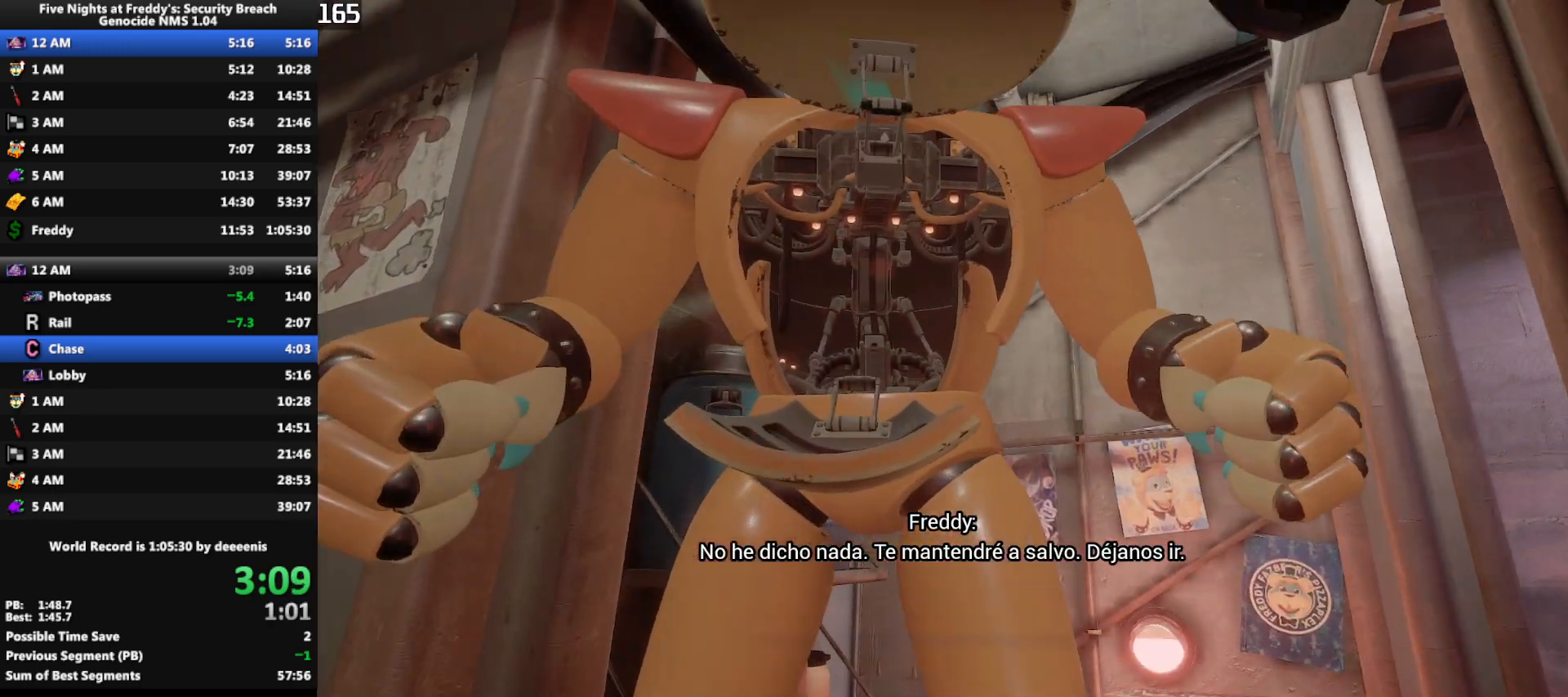
{"keys": [], "mouse": [], "events": [[50, "e", "up"]]}
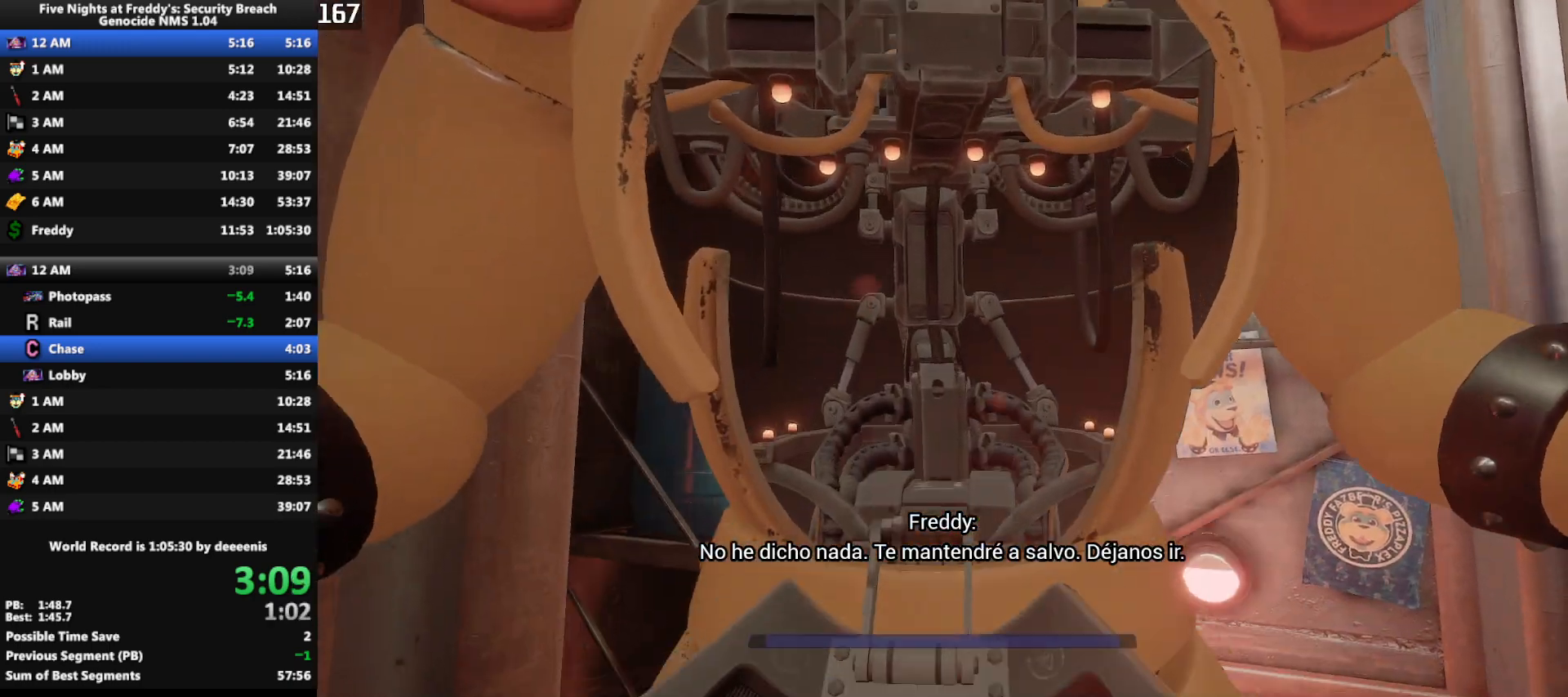
{"keys": [], "mouse": [], "events": []}
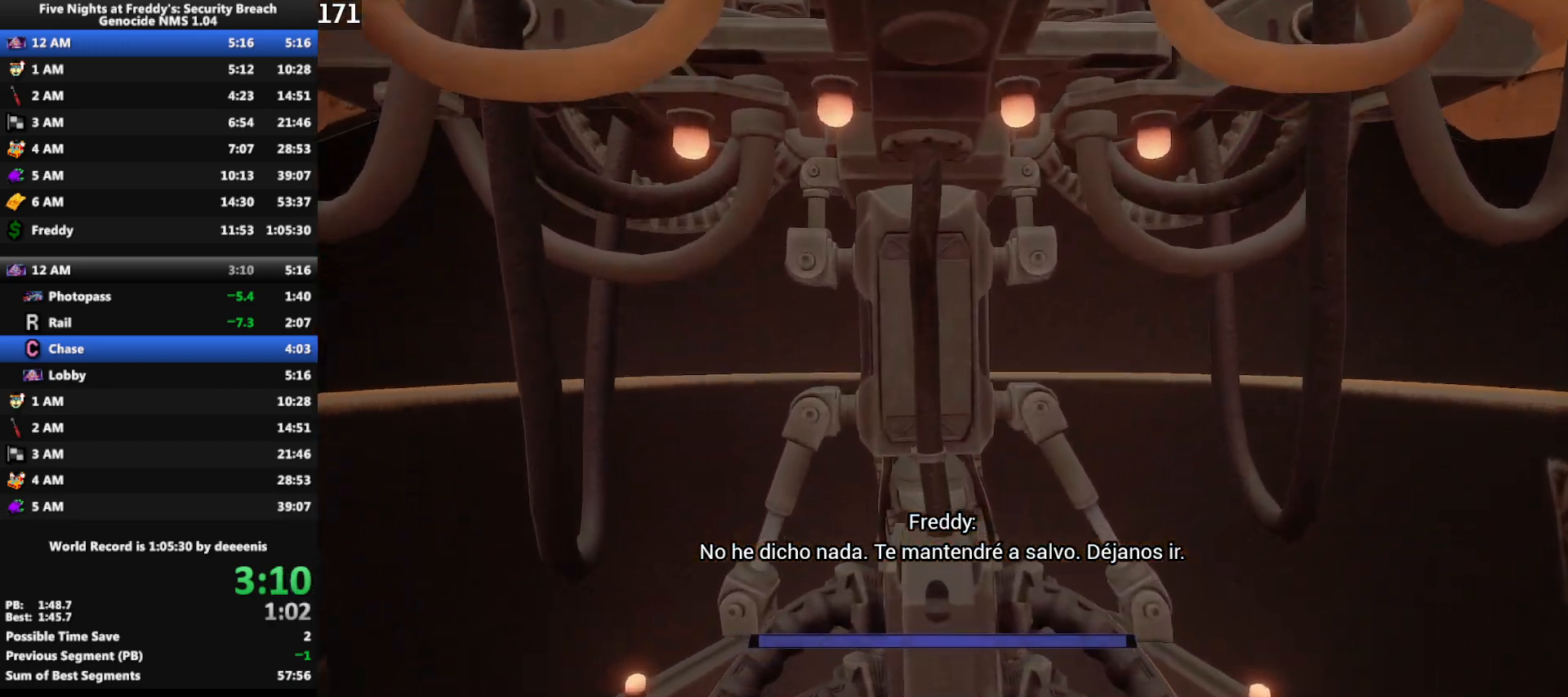
{"keys": [], "mouse": [], "events": []}
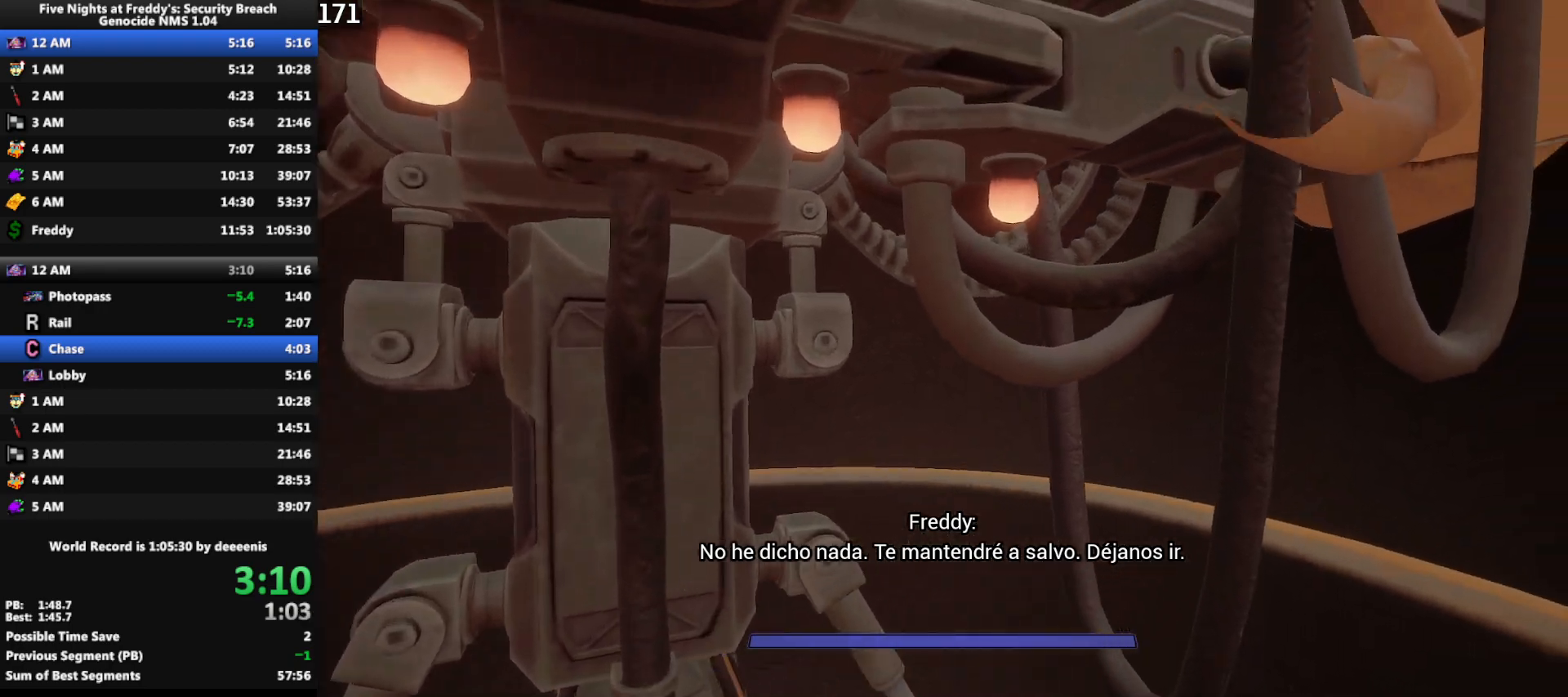
{"keys": [], "mouse": [], "events": []}
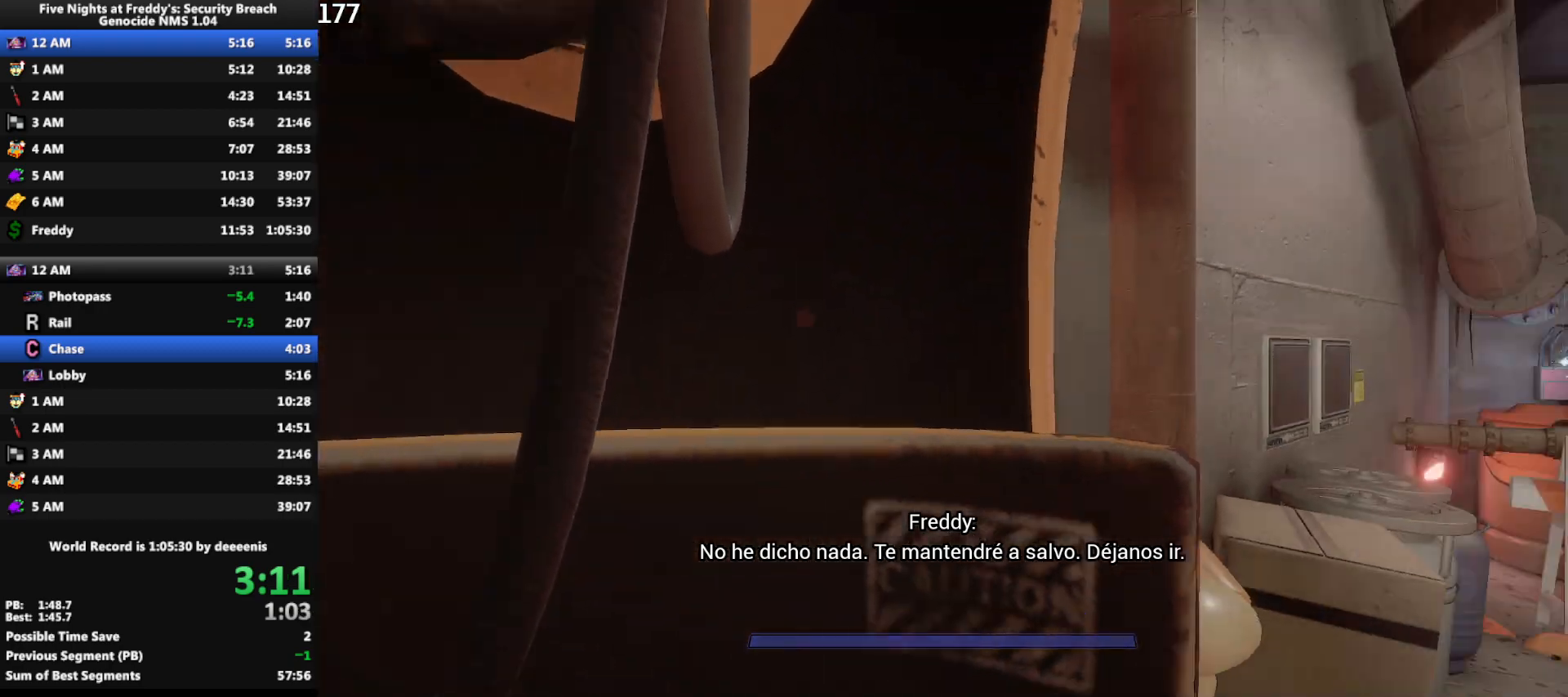
{"keys": [], "mouse": [], "events": []}
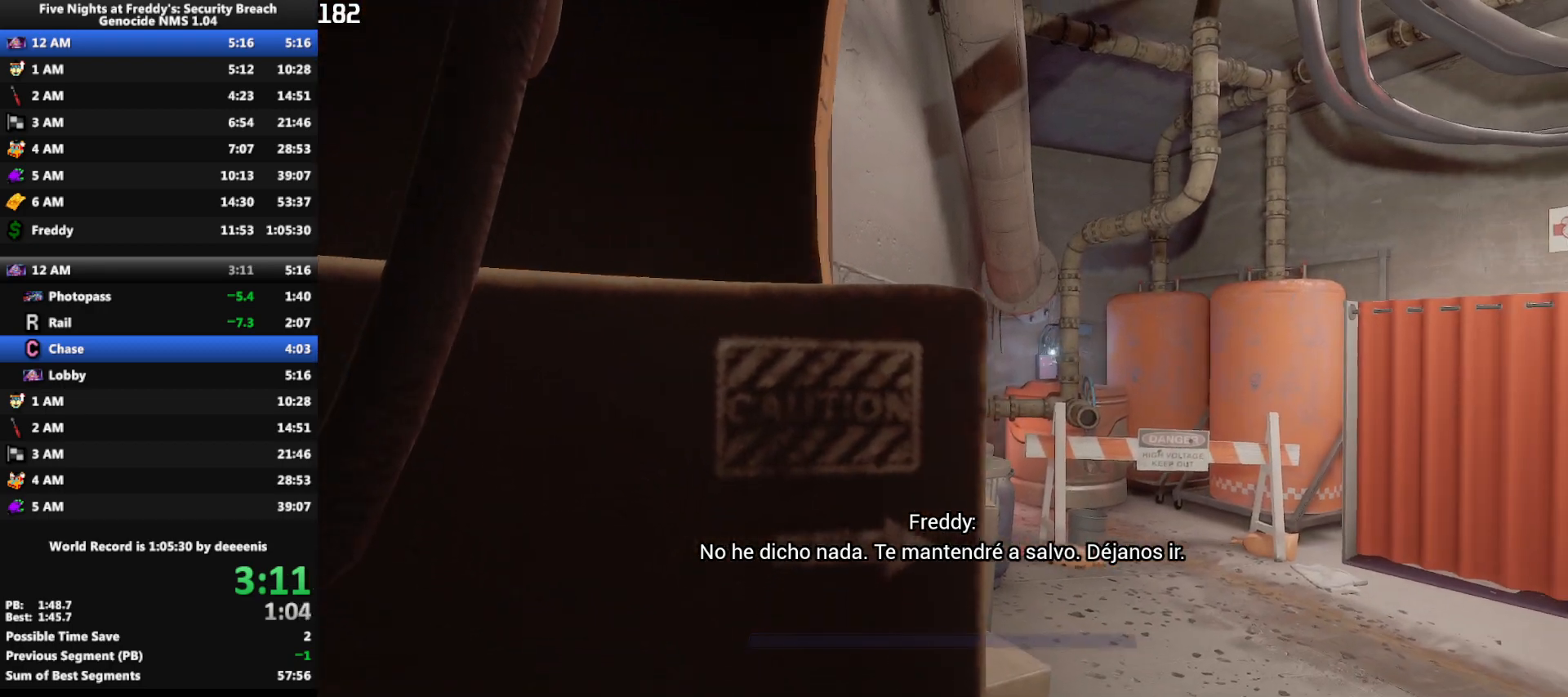
{"keys": [], "mouse": [], "events": []}
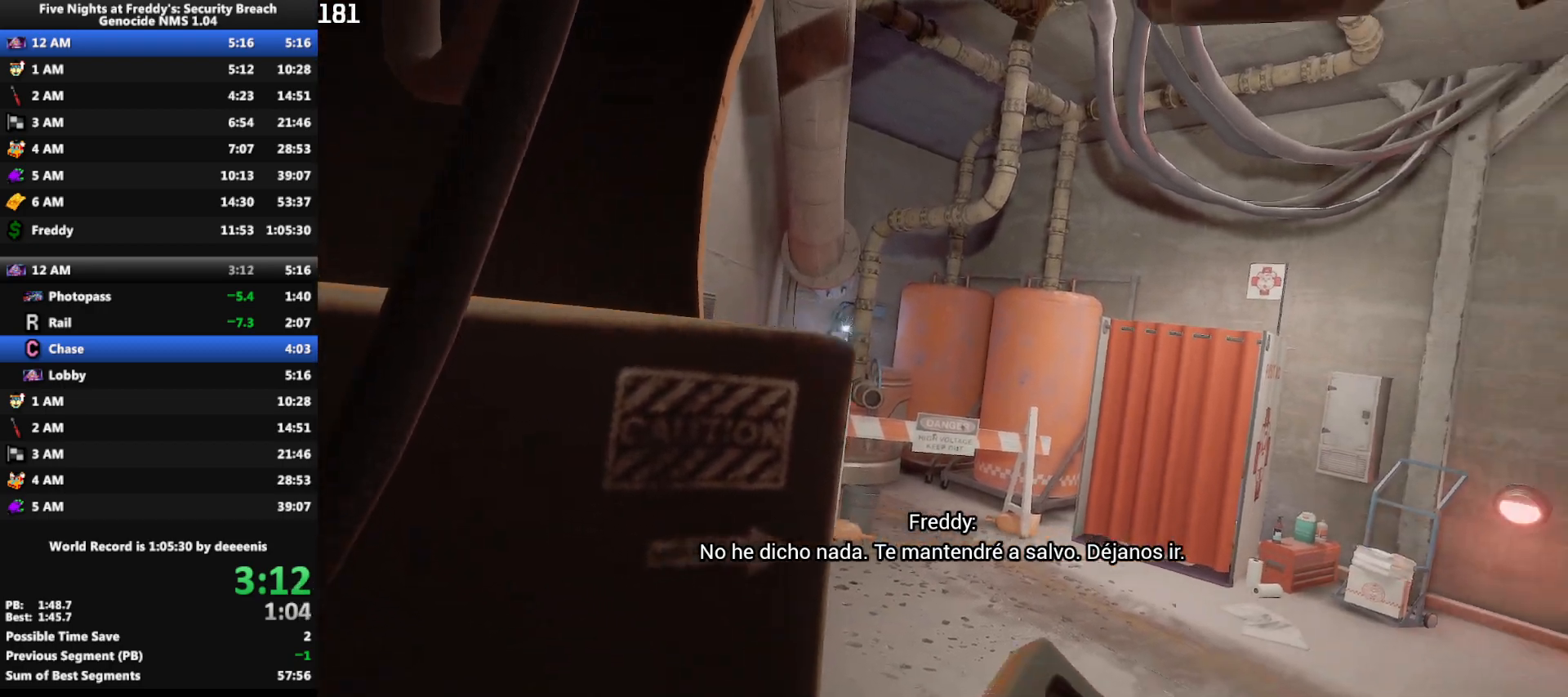
{"keys": ["a", "s"], "mouse": [], "events": [[433, "a", "down"], [433, "s", "down"]]}
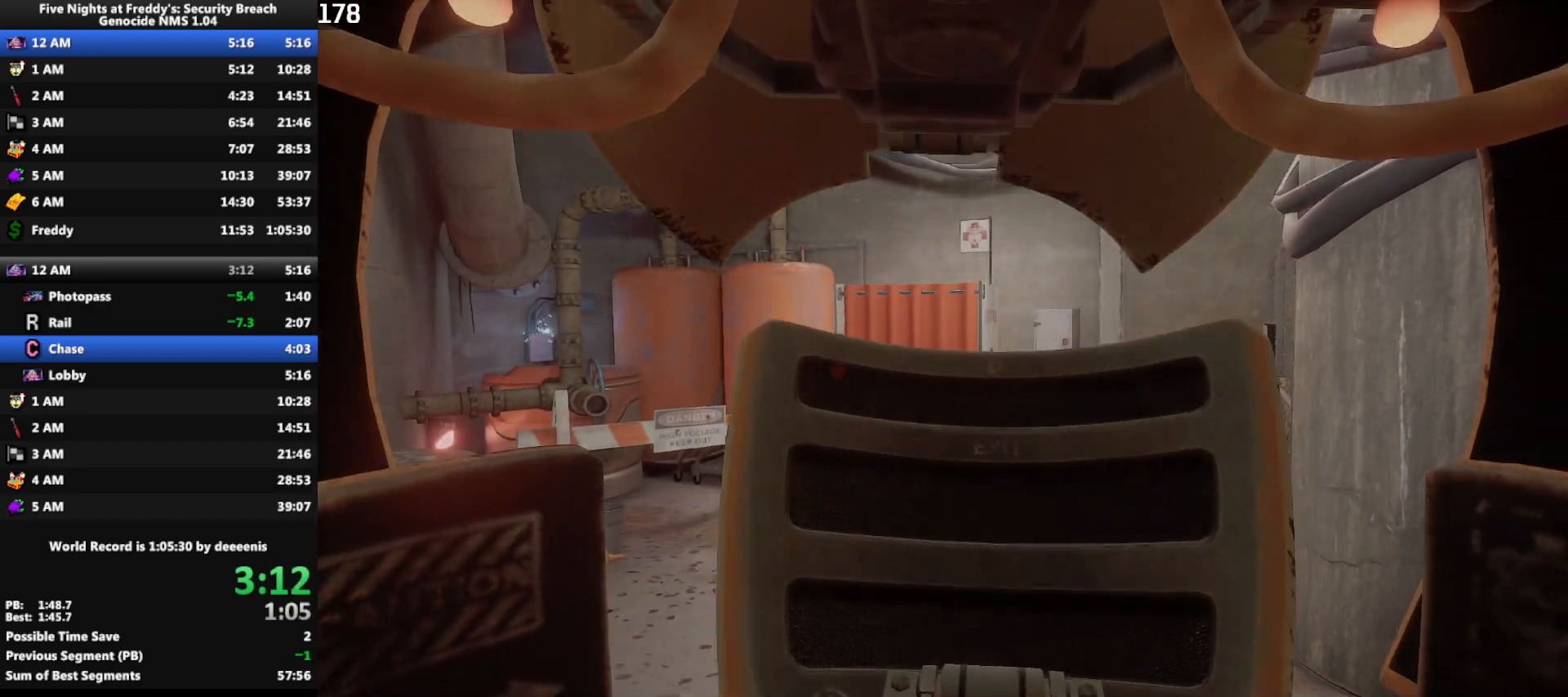
{"keys": ["a", "s"], "mouse": [], "events": []}
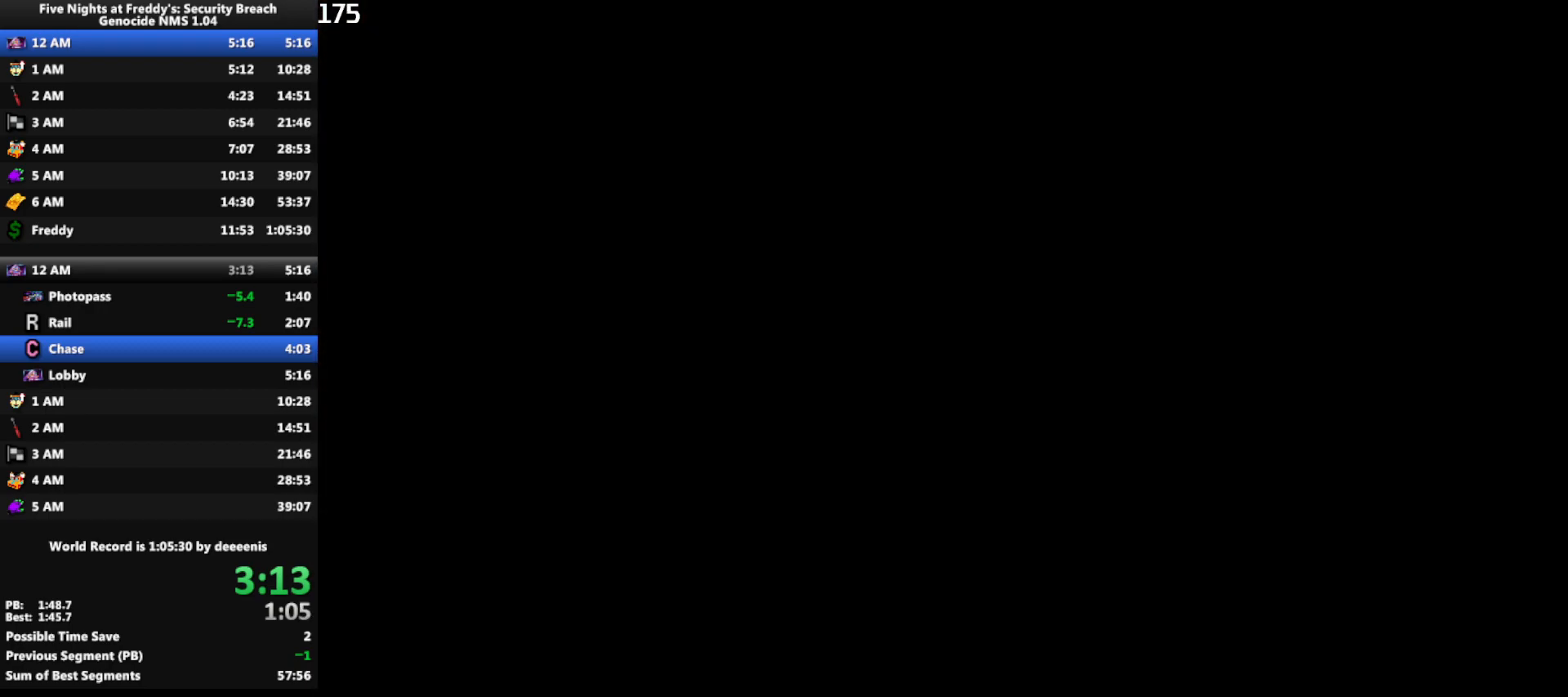
{"keys": ["a", "s"], "mouse": [], "events": []}
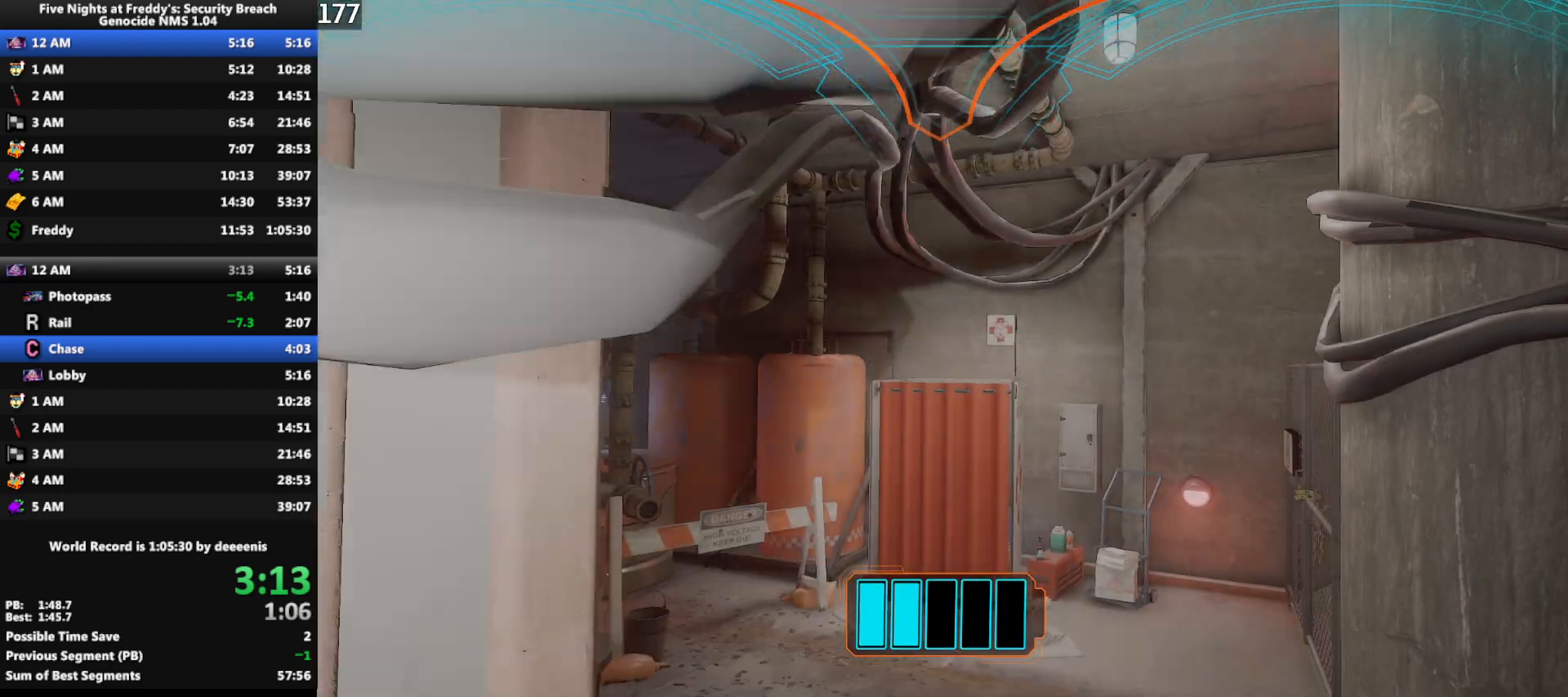
{"keys": ["w"], "mouse": [], "events": [[50, "s", "up"], [150, "w", "down"], [233, "a", "up"]]}
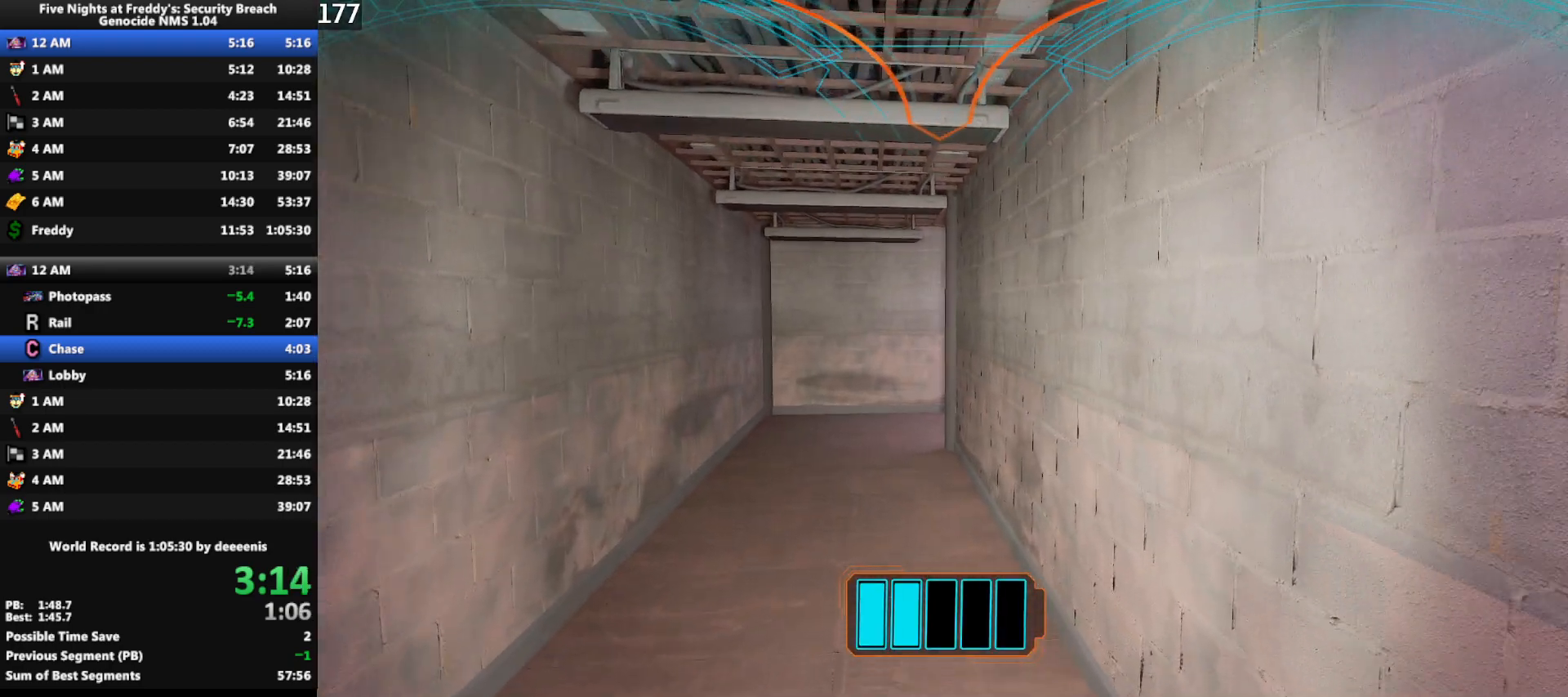
{"keys": ["w"], "mouse": [], "events": []}
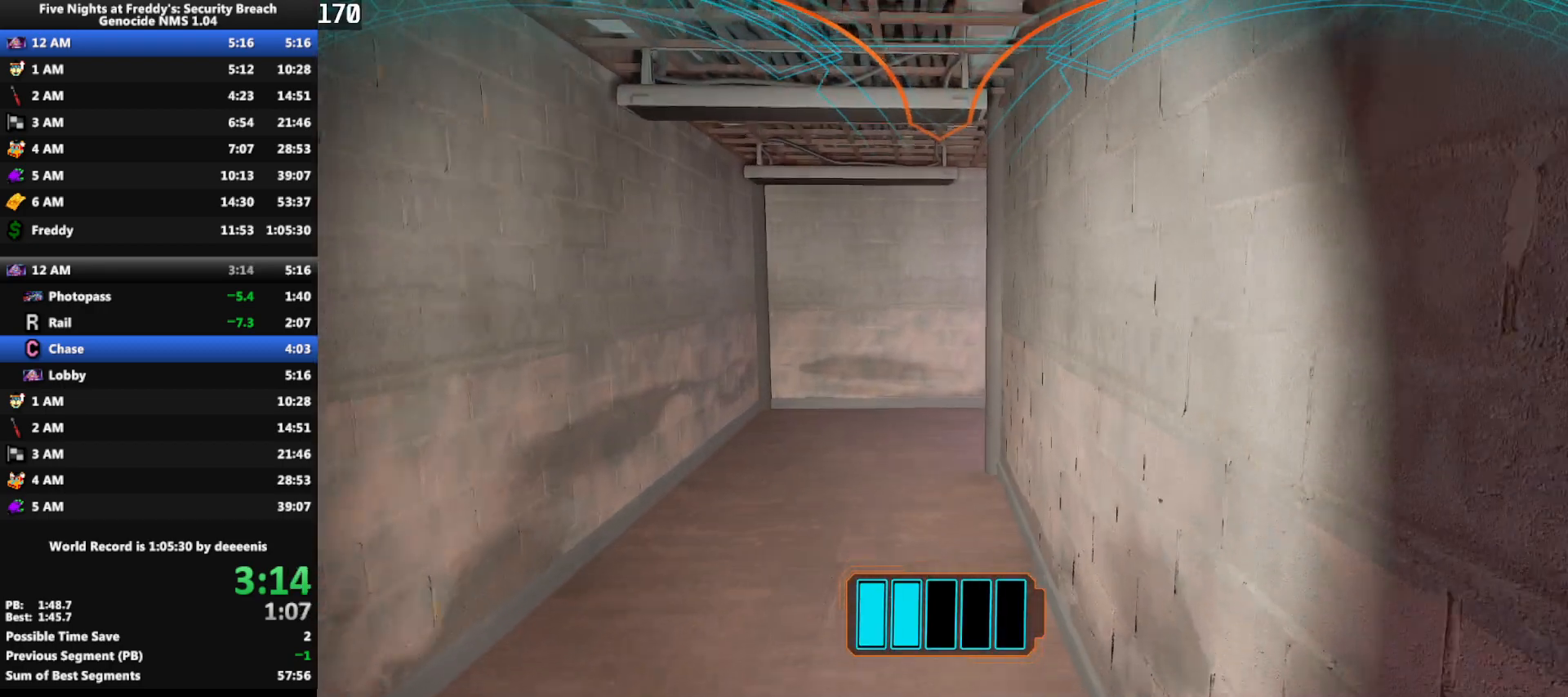
{"keys": ["w"], "mouse": [], "events": []}
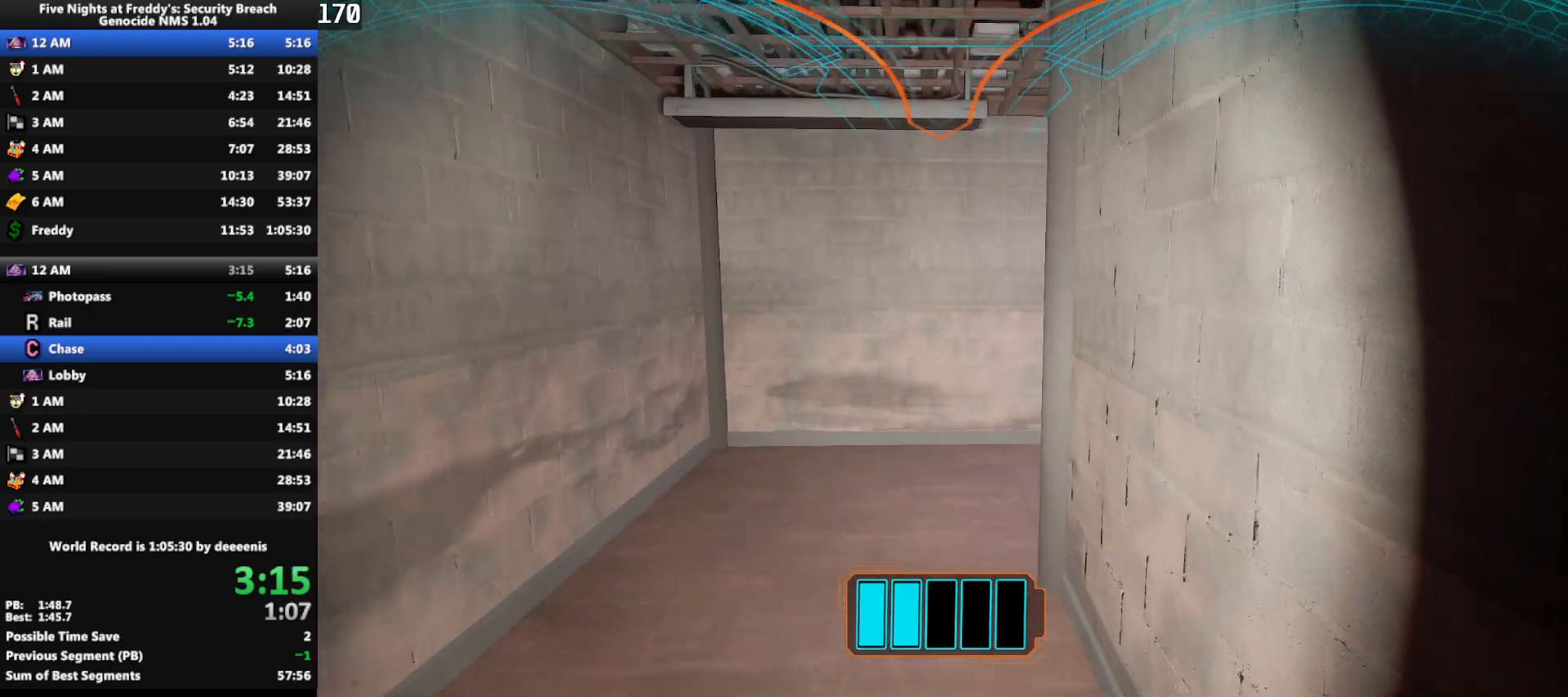
{"keys": ["w"], "mouse": [], "events": []}
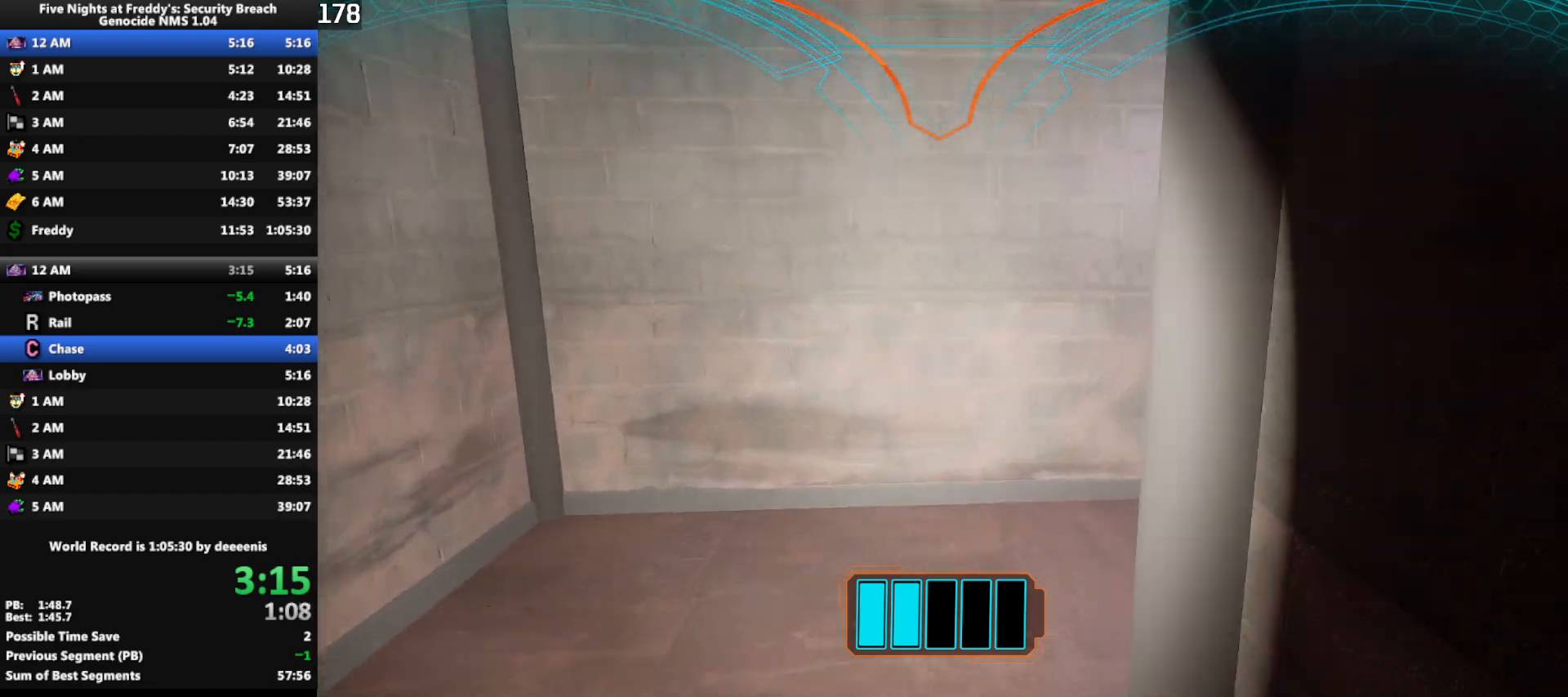
{"keys": ["w"], "mouse": [], "events": [[300, "d", "down"], [400, "d", "up"]]}
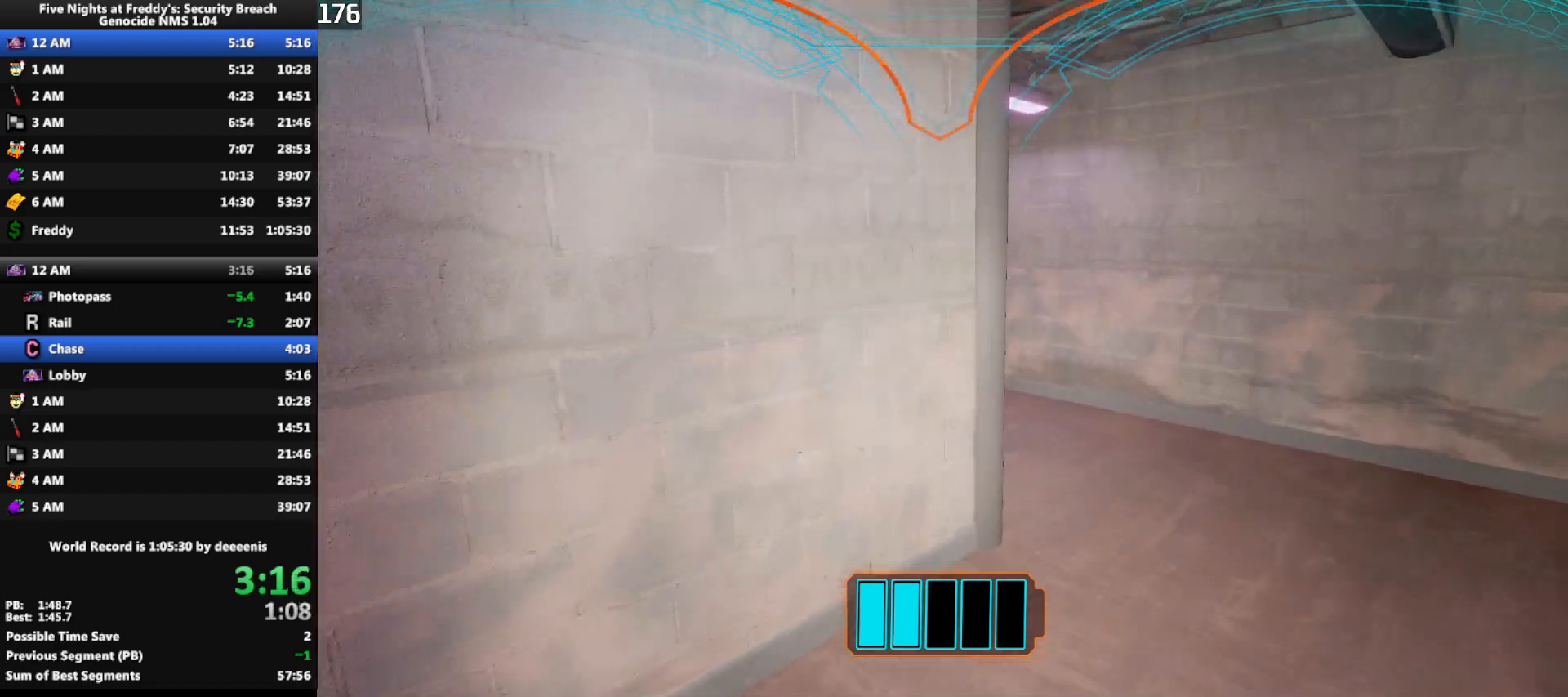
{"keys": ["w"], "mouse": [], "events": [[33, "d", "down"], [133, "d", "up"], [217, "d", "down"], [317, "d", "up"], [417, "d", "down"], [500, "d", "up"]]}
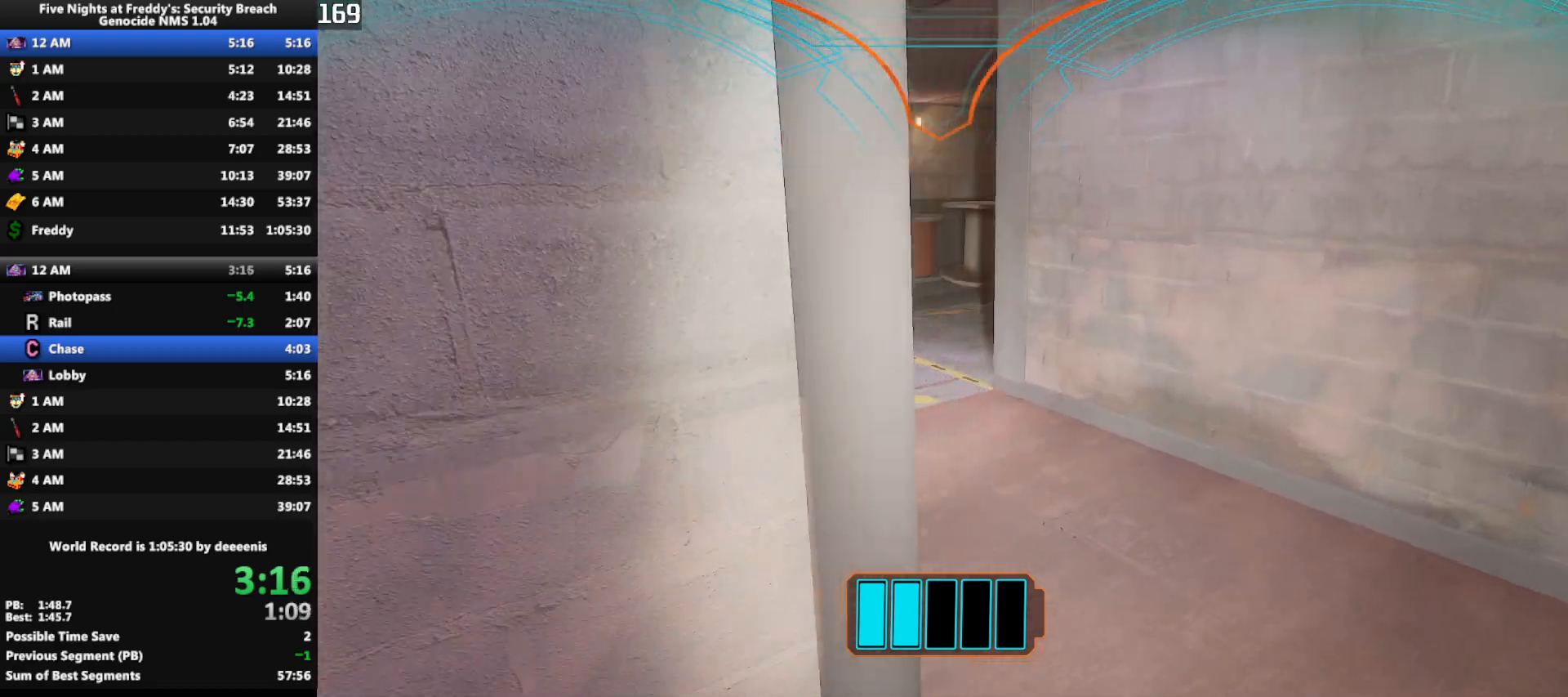
{"keys": ["w"], "mouse": [], "events": [[100, "d", "down"], [200, "d", "up"]]}
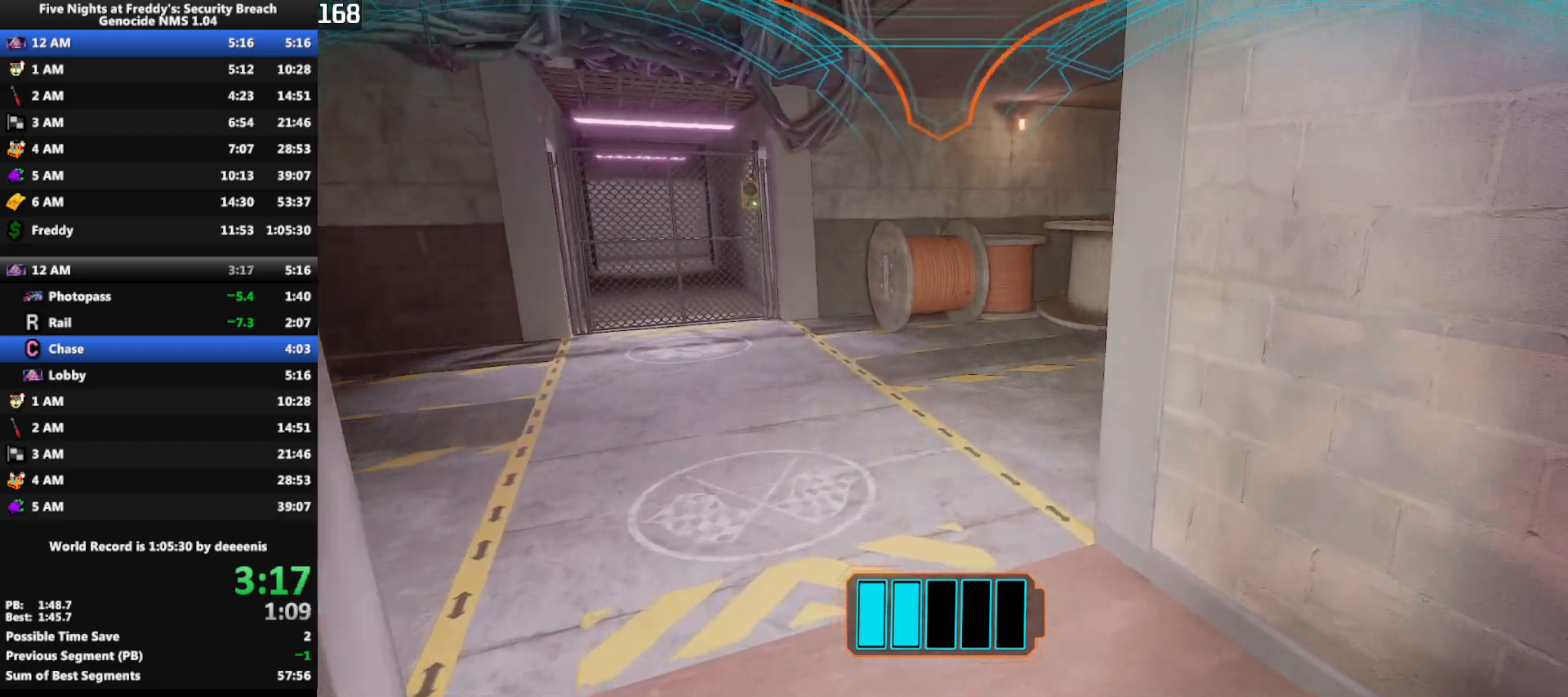
{"keys": ["w"], "mouse": [], "events": []}
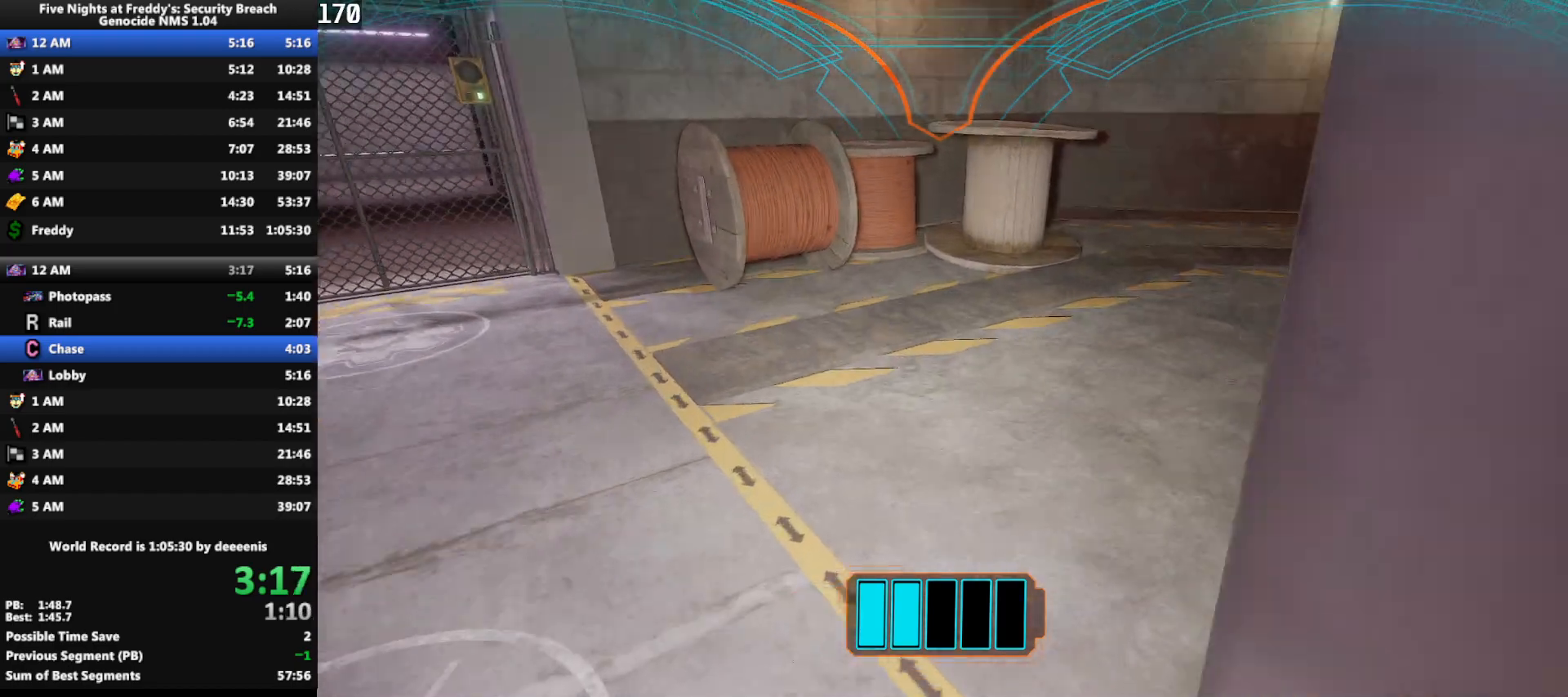
{"keys": ["w"], "mouse": [], "events": [[217, "d", "down"], [317, "d", "up"]]}
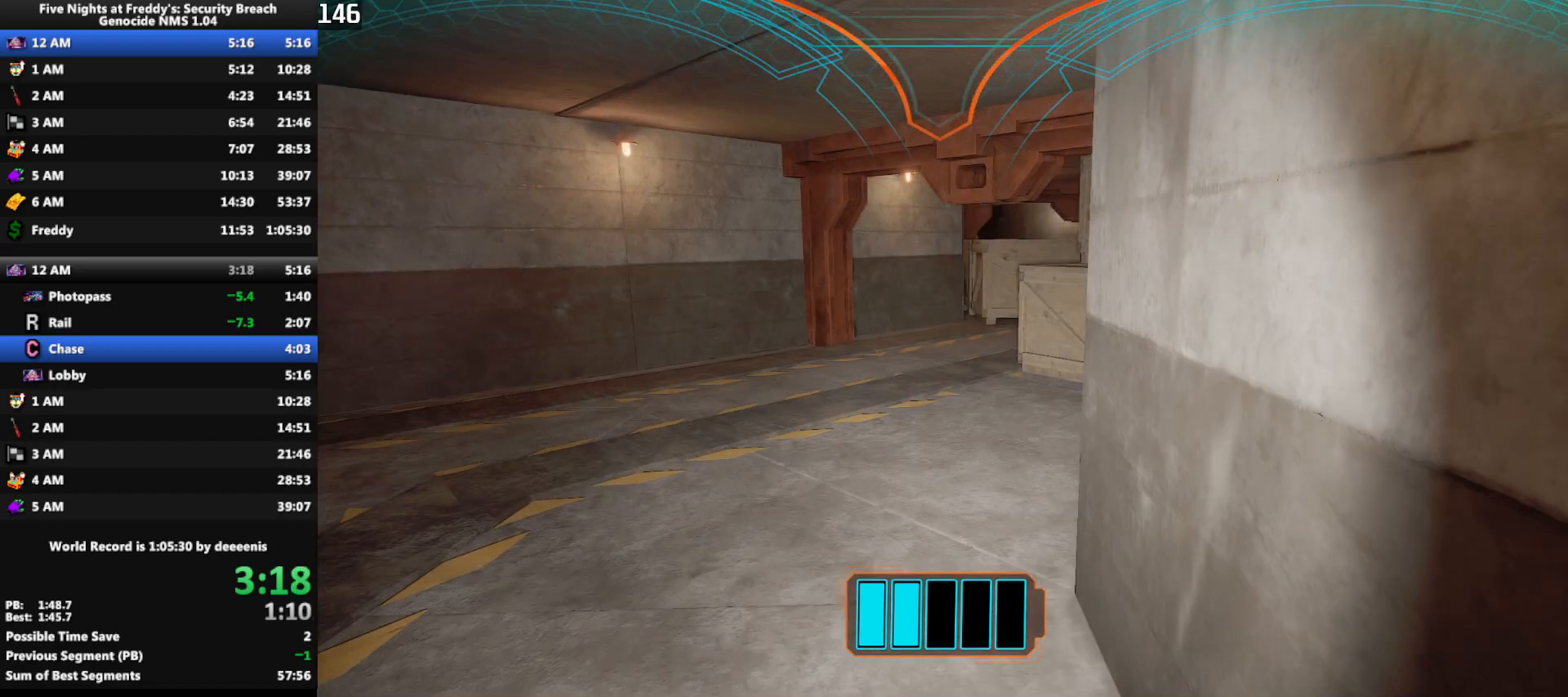
{"keys": ["w"], "mouse": [], "events": []}